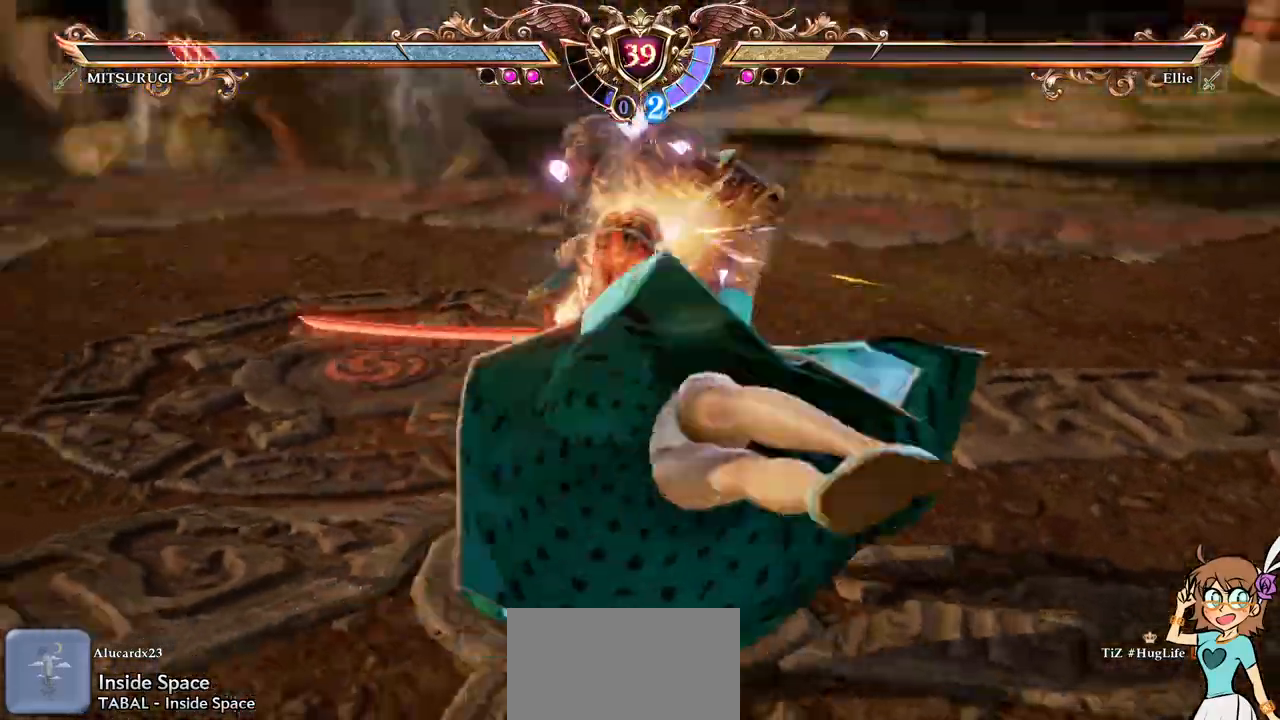
Gameplay with a controller (Xbox layout); each line is a JSON object with the inputs held at the frame after it (dt_ms = milliseconds from this image to that frame). "events" lists button and stick changes between this image and that frame as [ms after this image, input, new state], when the widget could be followed in between. Not read: L3 R3 START right_stick.
{"dt_ms": 1000, "buttons": ["DPAD_LEFT"], "left_stick": "center"}
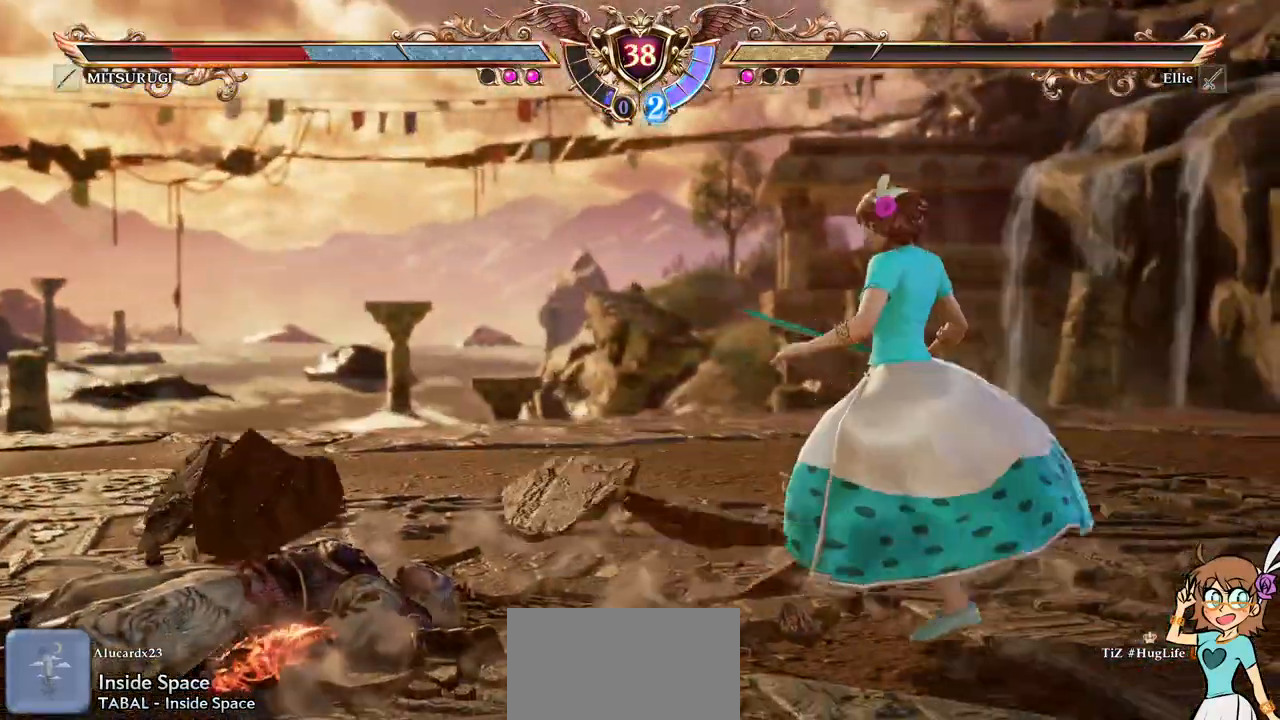
{"dt_ms": 500, "buttons": ["B", "Y", "DPAD_DOWN"], "left_stick": "center", "events": [[117, "DPAD_LEFT", "up"], [150, "DPAD_DOWN", "down"], [167, "B", "down"], [167, "Y", "down"]]}
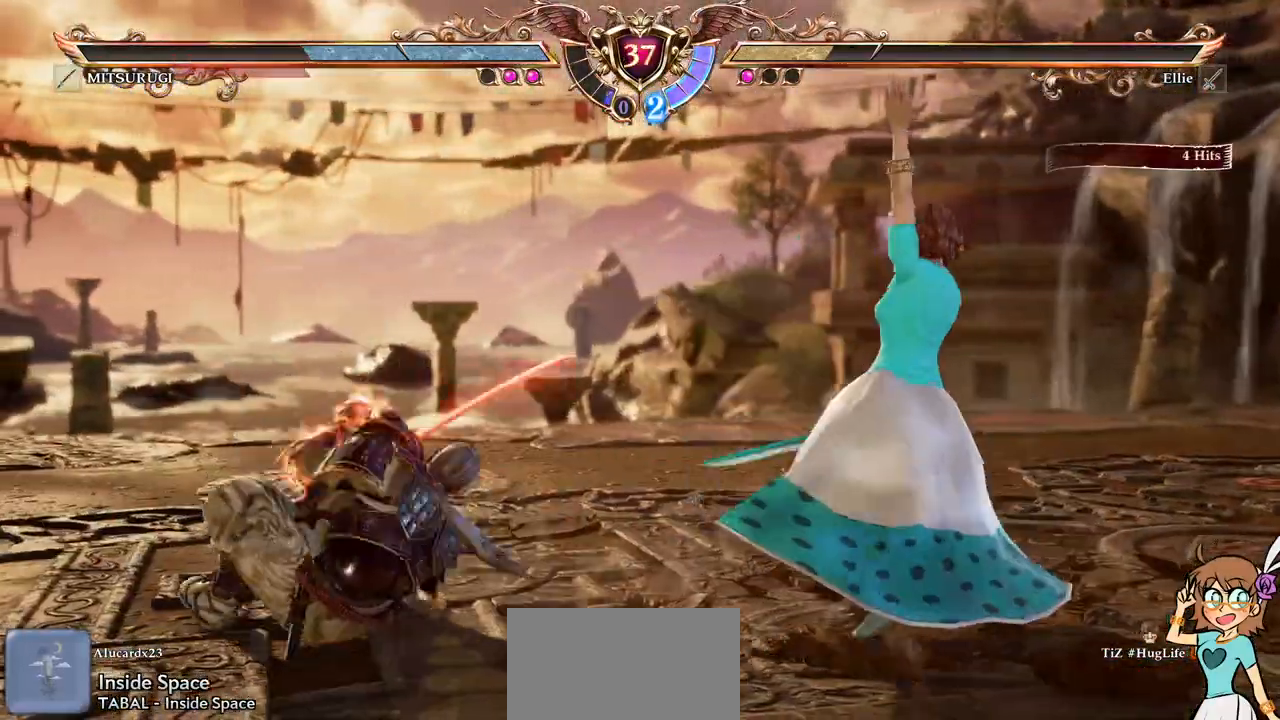
{"dt_ms": 500, "buttons": ["A", "X", "DPAD_DOWN", "DPAD_LEFT"], "left_stick": "center", "events": [[267, "DPAD_DOWN", "up"], [333, "DPAD_DOWN", "down"], [333, "DPAD_LEFT", "down"], [333, "Y", "up"], [350, "B", "up"], [417, "A", "down"], [417, "X", "down"]]}
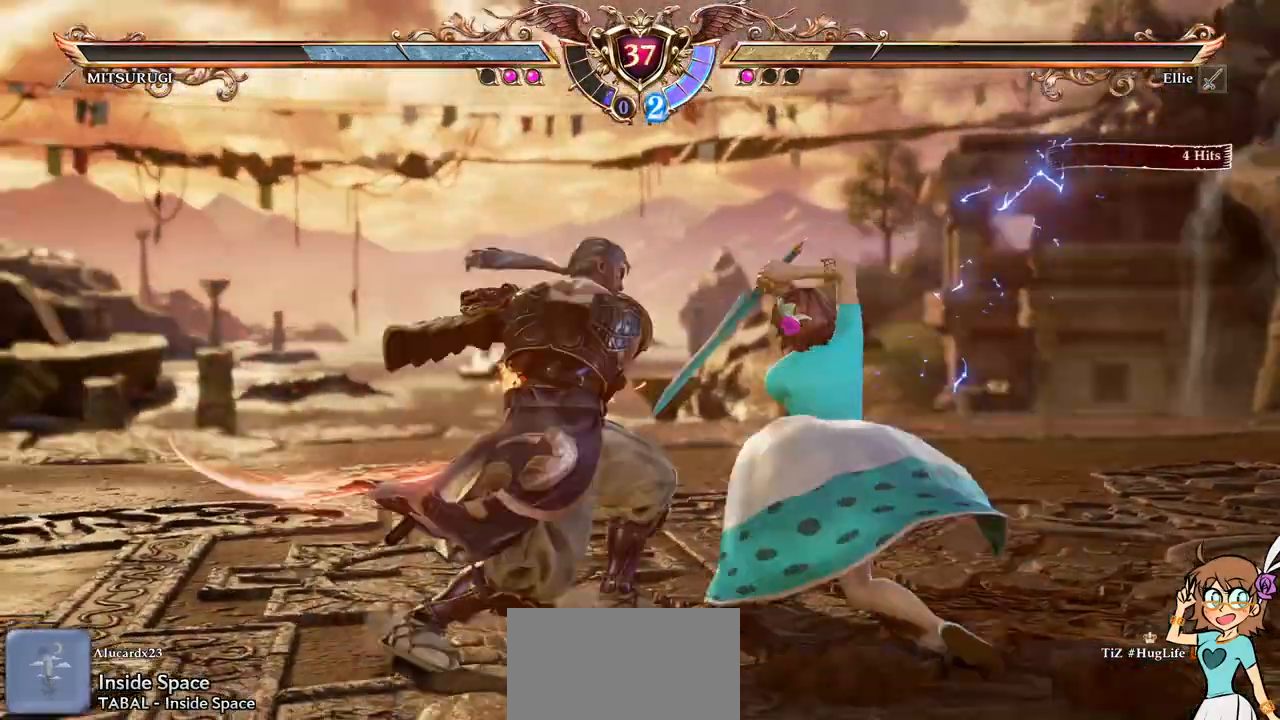
{"dt_ms": 500, "buttons": ["A"], "left_stick": "center", "events": [[83, "A", "up"], [100, "X", "up"], [217, "DPAD_LEFT", "up"], [233, "DPAD_DOWN", "up"], [417, "A", "down"]]}
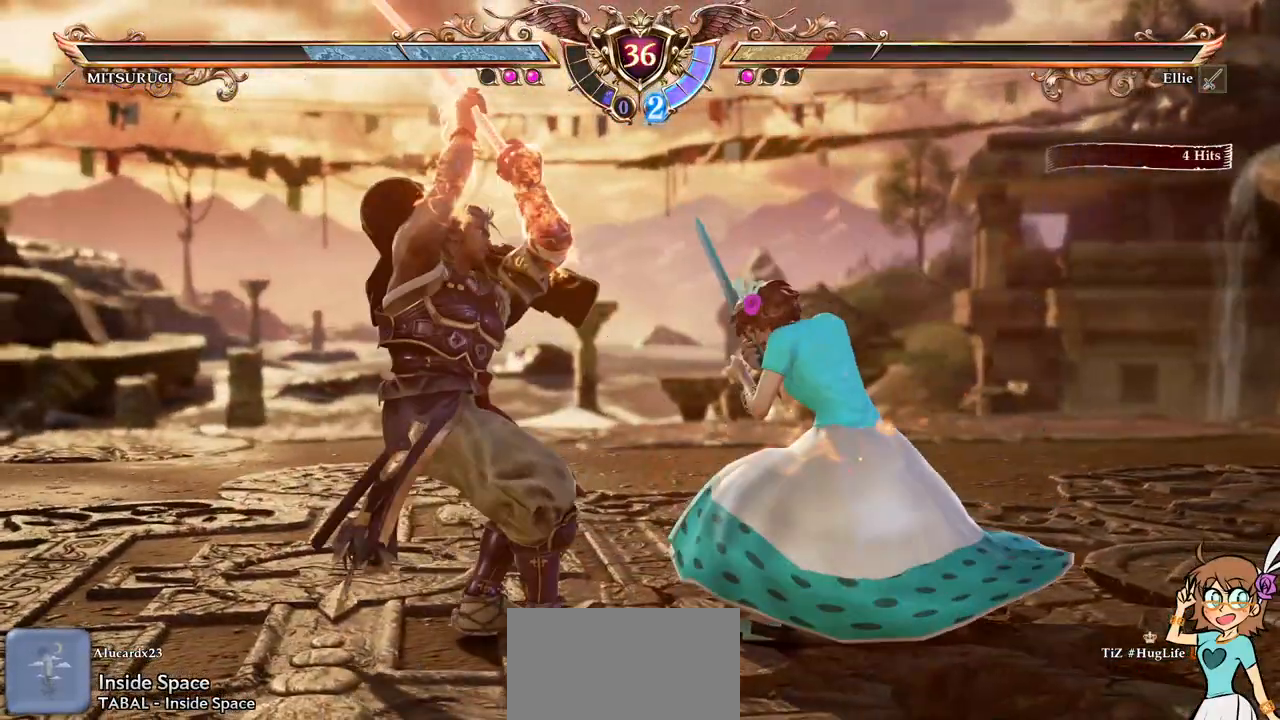
{"dt_ms": 500, "buttons": ["A"], "left_stick": "center", "events": []}
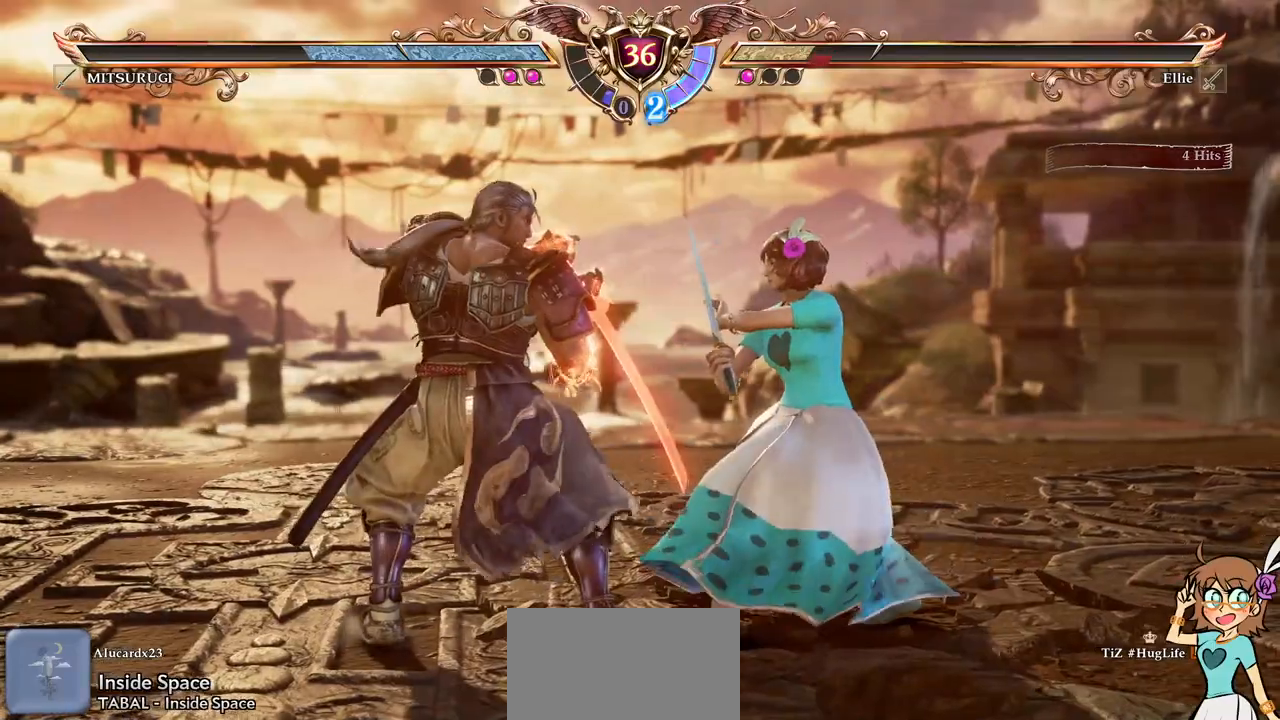
{"dt_ms": 500, "buttons": ["DPAD_DOWN"], "left_stick": "center", "events": [[83, "DPAD_DOWN", "down"], [183, "A", "up"], [217, "X", "down"], [317, "X", "up"]]}
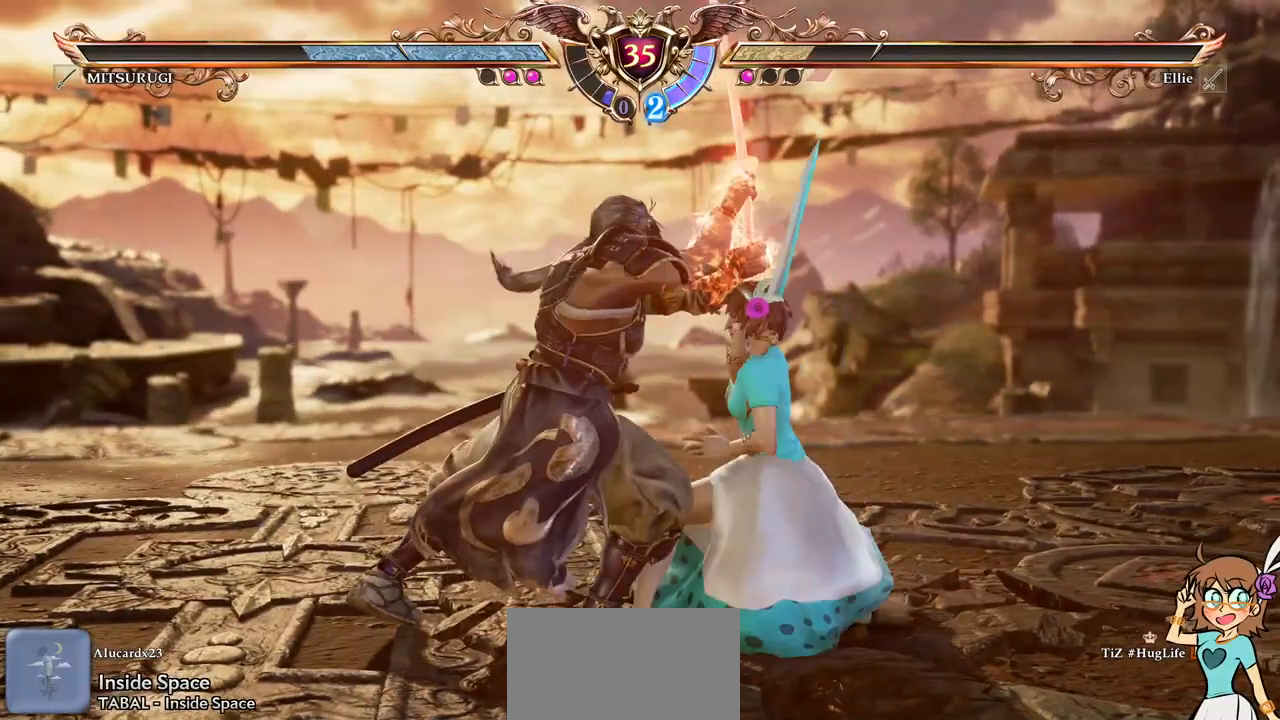
{"dt_ms": 500, "buttons": ["X"], "left_stick": "center", "events": [[67, "DPAD_DOWN", "up"], [417, "X", "down"]]}
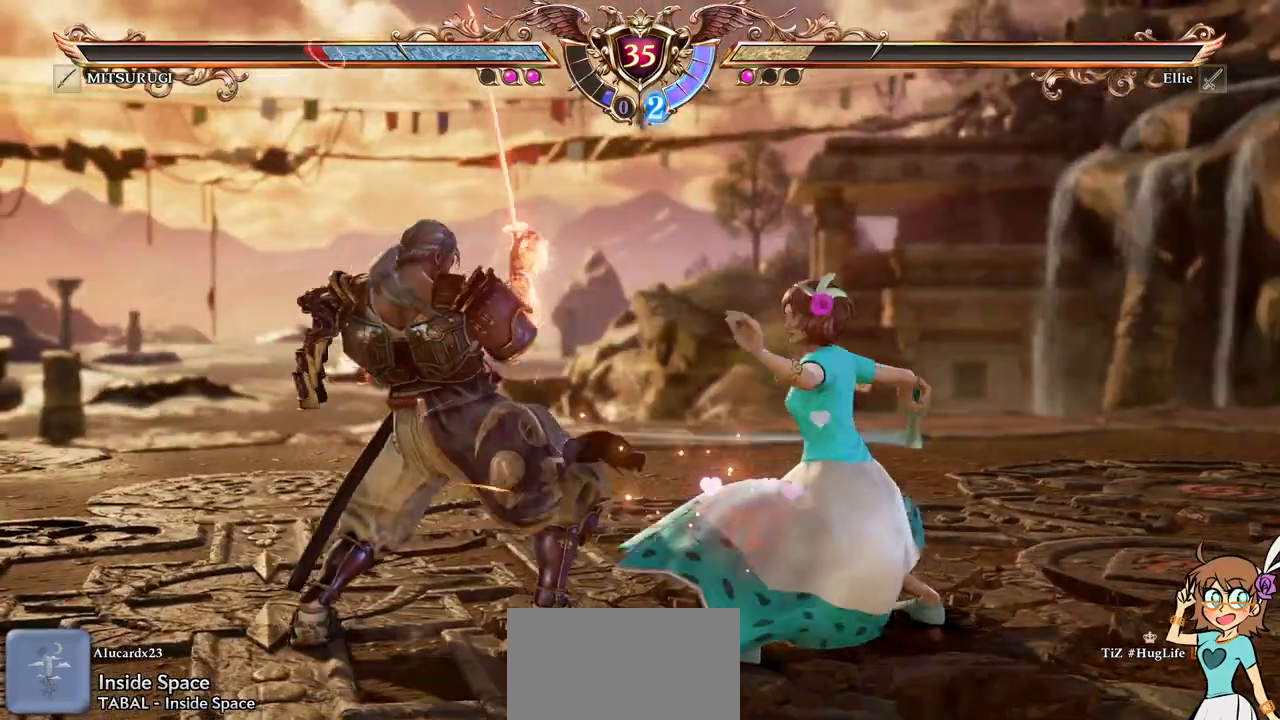
{"dt_ms": 500, "buttons": ["X"], "left_stick": "center", "events": []}
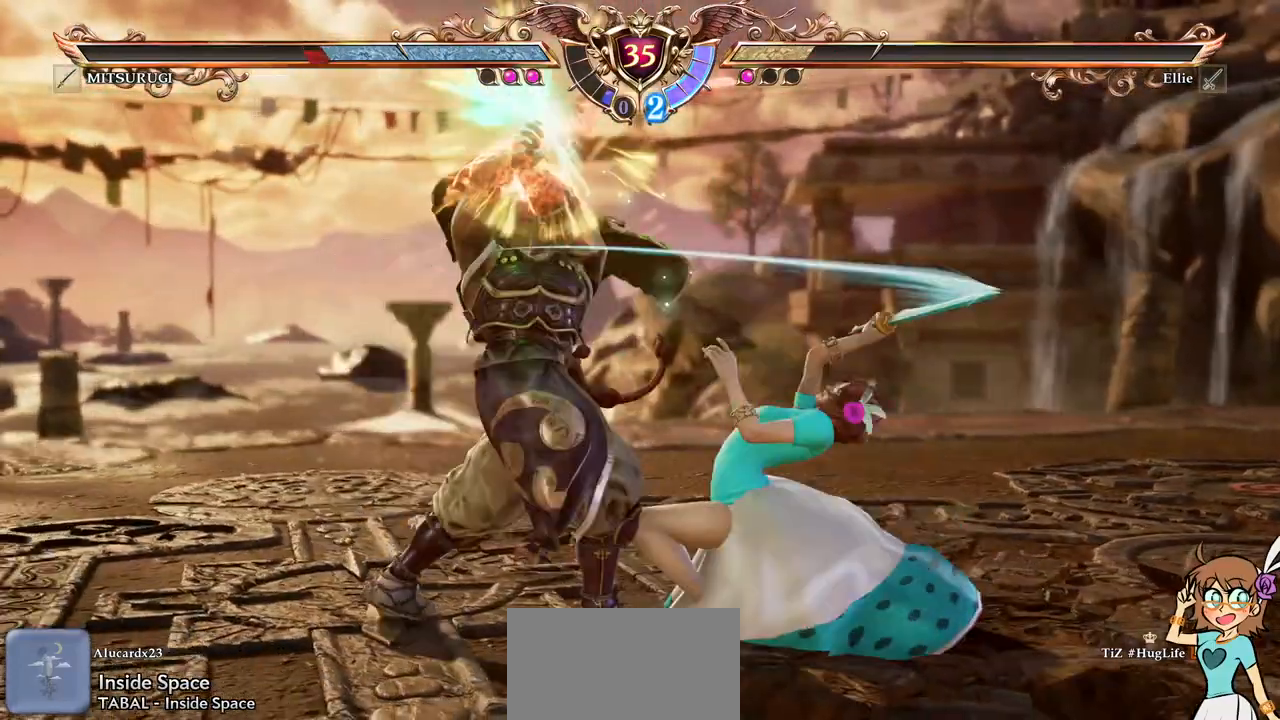
{"dt_ms": 500, "buttons": ["A", "X", "DPAD_RIGHT"], "left_stick": "center", "events": [[317, "X", "up"], [333, "DPAD_RIGHT", "down"], [400, "A", "down"], [400, "X", "down"]]}
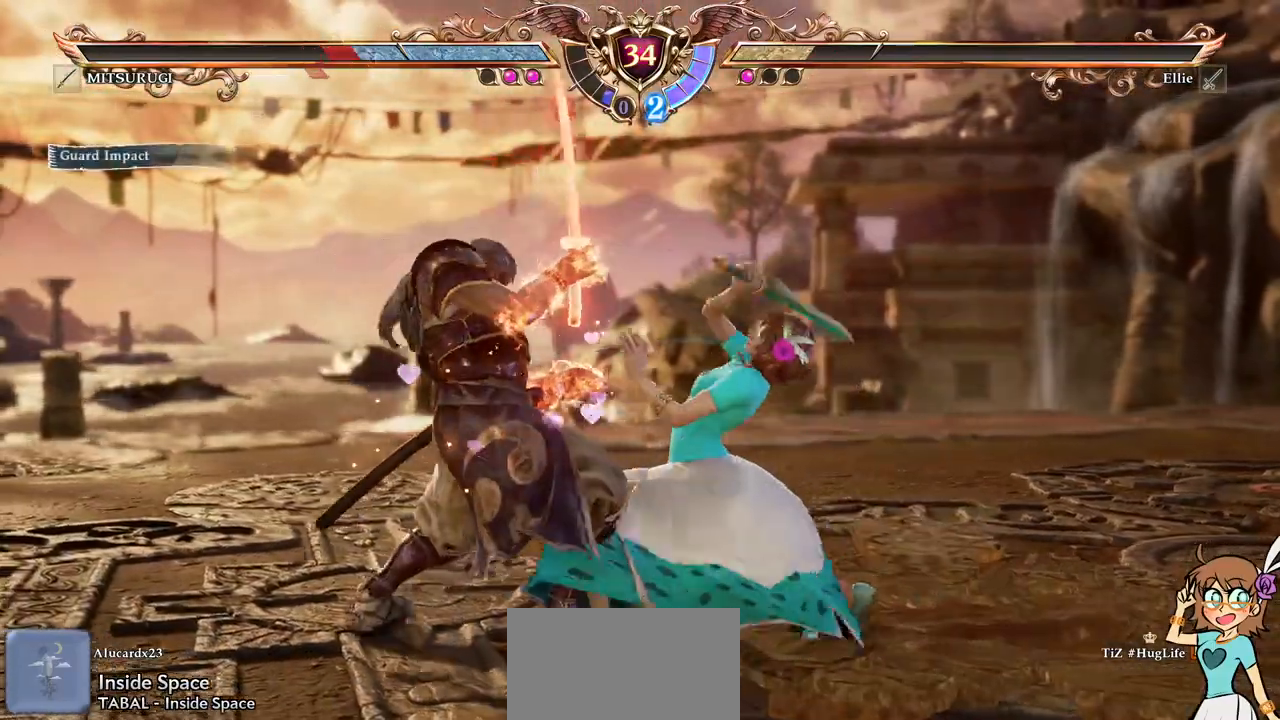
{"dt_ms": 500, "buttons": [], "left_stick": "center", "events": [[33, "DPAD_RIGHT", "up"], [50, "A", "up"], [50, "X", "up"]]}
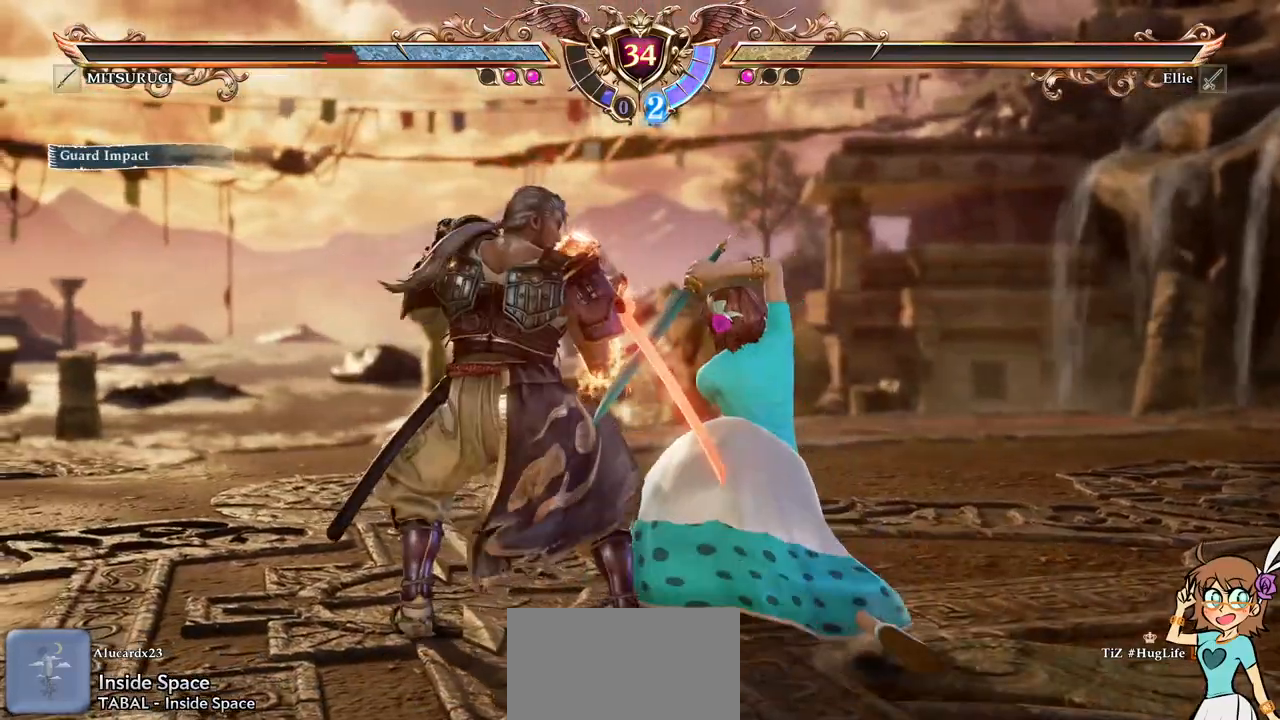
{"dt_ms": 500, "buttons": [], "left_stick": "center", "events": [[283, "A", "down"], [283, "X", "down"], [367, "A", "up"], [483, "X", "up"]]}
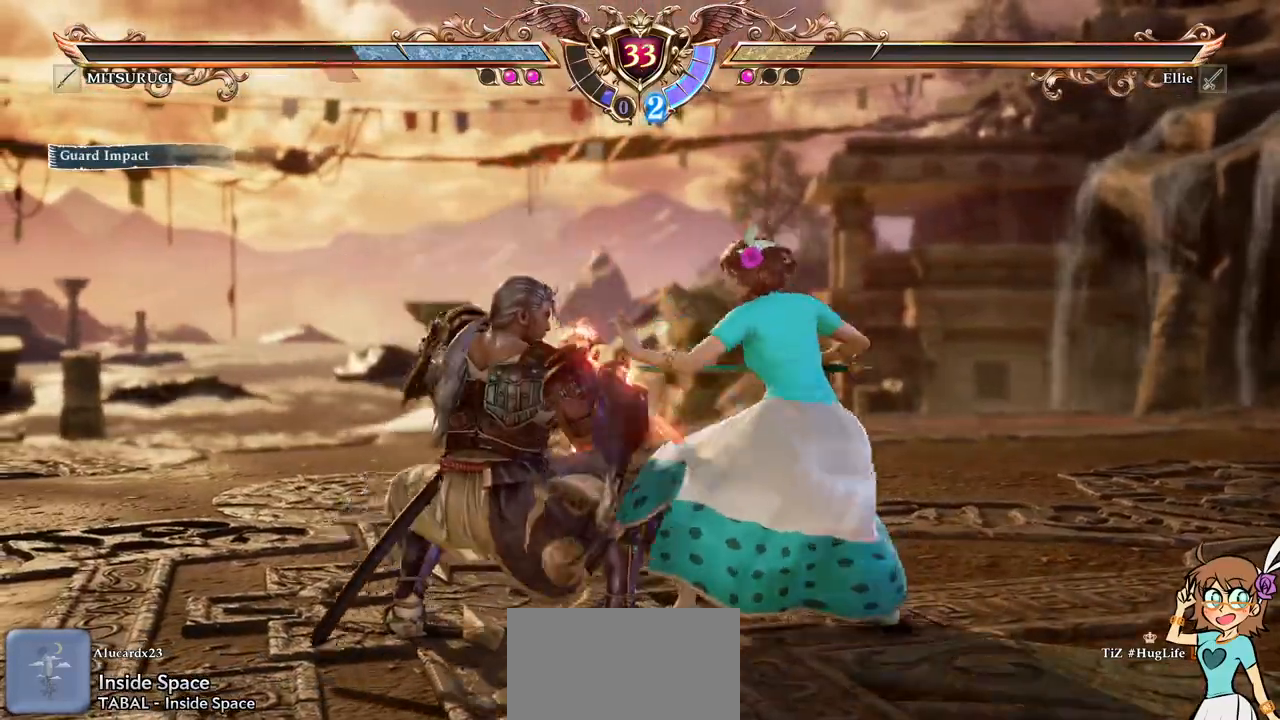
{"dt_ms": 500, "buttons": [], "left_stick": "center", "events": []}
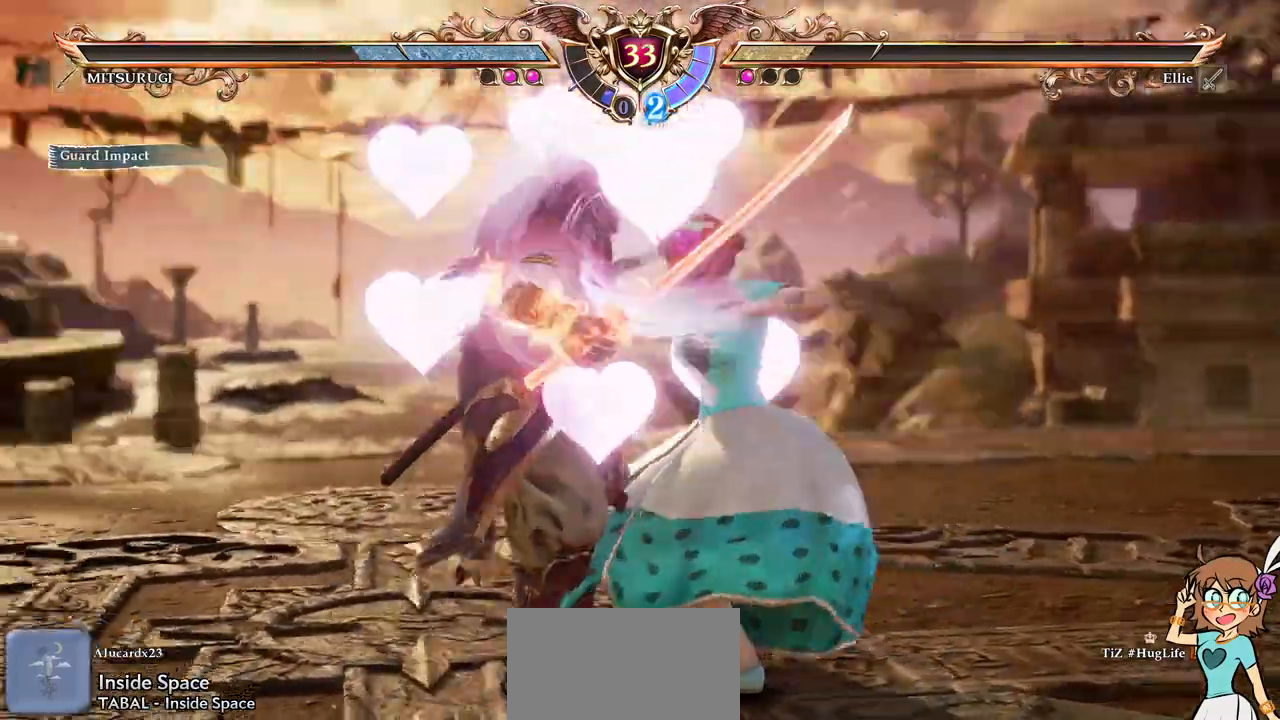
{"dt_ms": 500, "buttons": [], "left_stick": "center", "events": []}
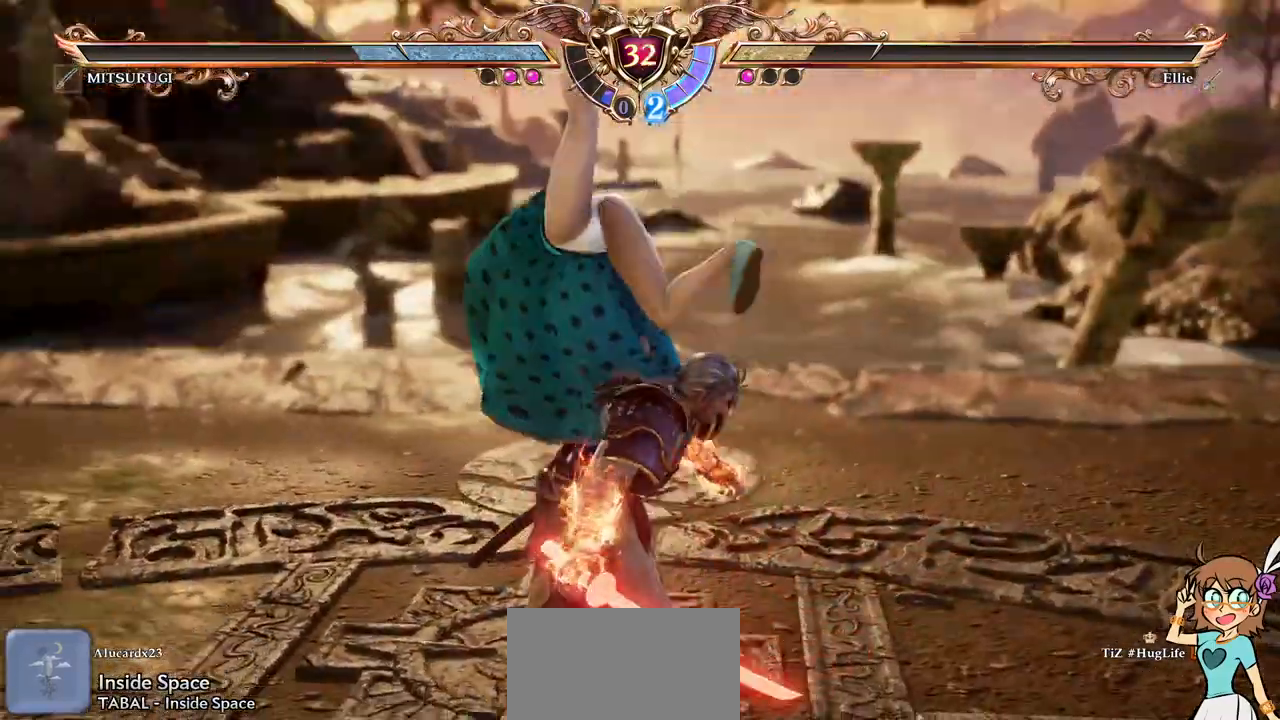
{"dt_ms": 500, "buttons": [], "left_stick": "center", "events": [[333, "DPAD_RIGHT", "down"], [350, "DPAD_RIGHT", "up"]]}
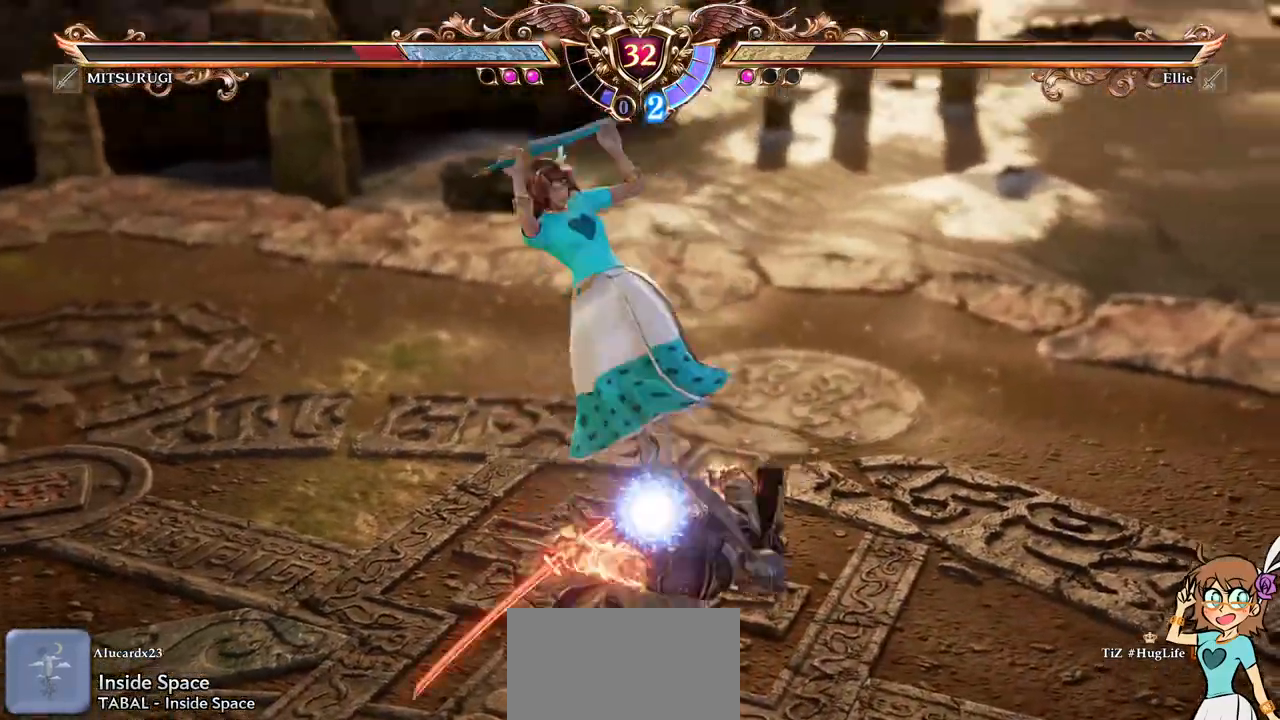
{"dt_ms": 500, "buttons": [], "left_stick": "center"}
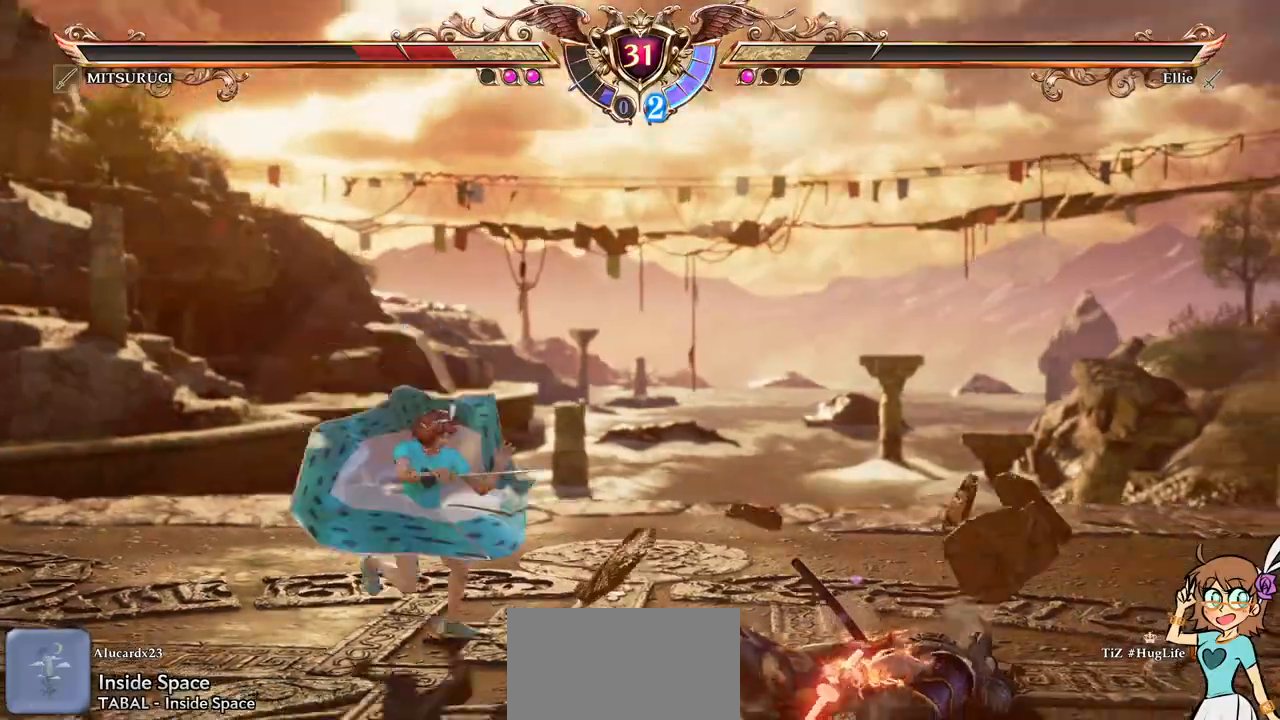
{"dt_ms": 500, "buttons": [], "left_stick": "center", "events": [[100, "R1", "down"], [267, "R1", "up"]]}
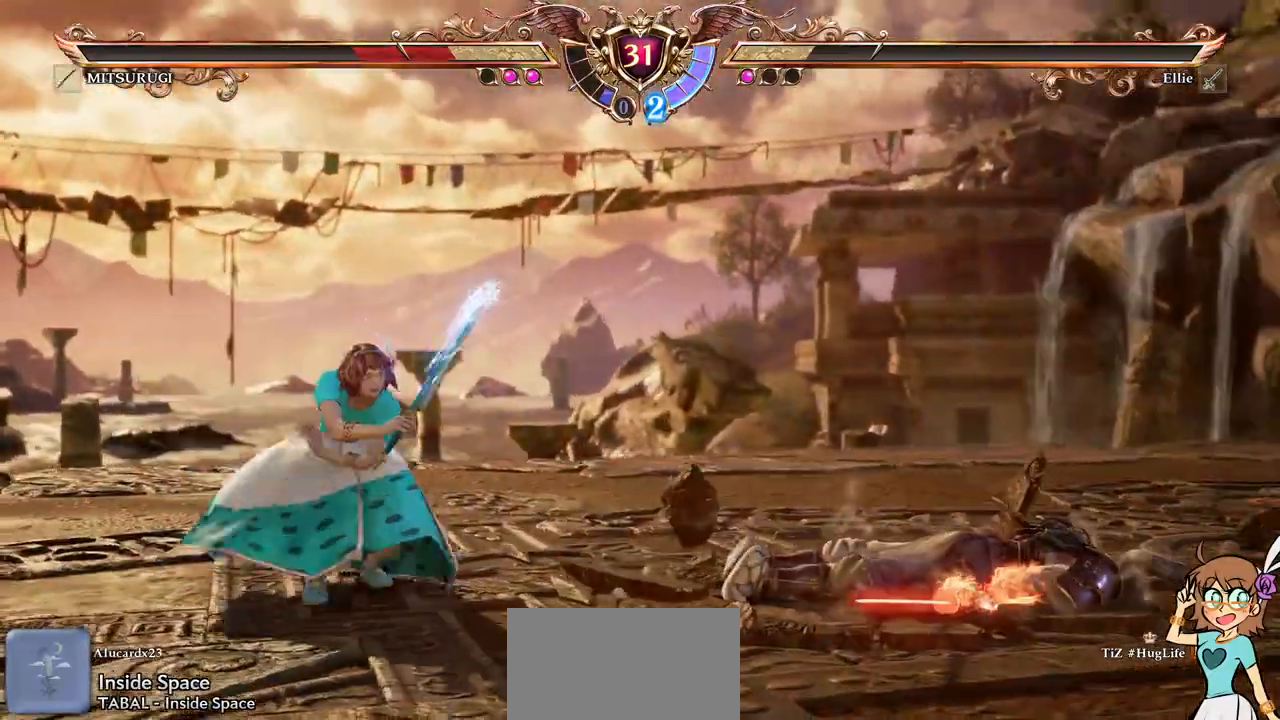
{"dt_ms": 500, "buttons": ["DPAD_DOWN"], "left_stick": "center", "events": [[100, "SELECT", "down"], [150, "SELECT", "up"], [200, "DPAD_DOWN", "down"]]}
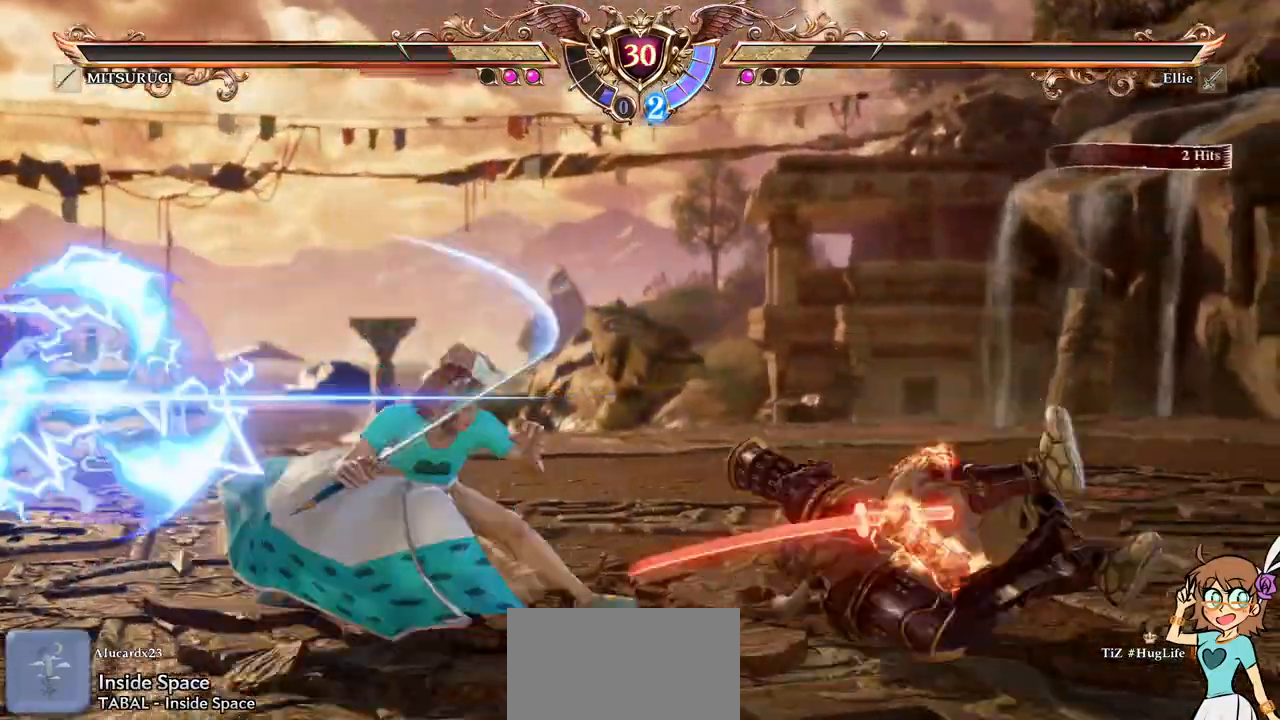
{"dt_ms": 500, "buttons": ["Y"], "left_stick": "center", "events": [[33, "Y", "down"], [100, "DPAD_DOWN", "up"], [167, "Y", "up"], [483, "Y", "down"]]}
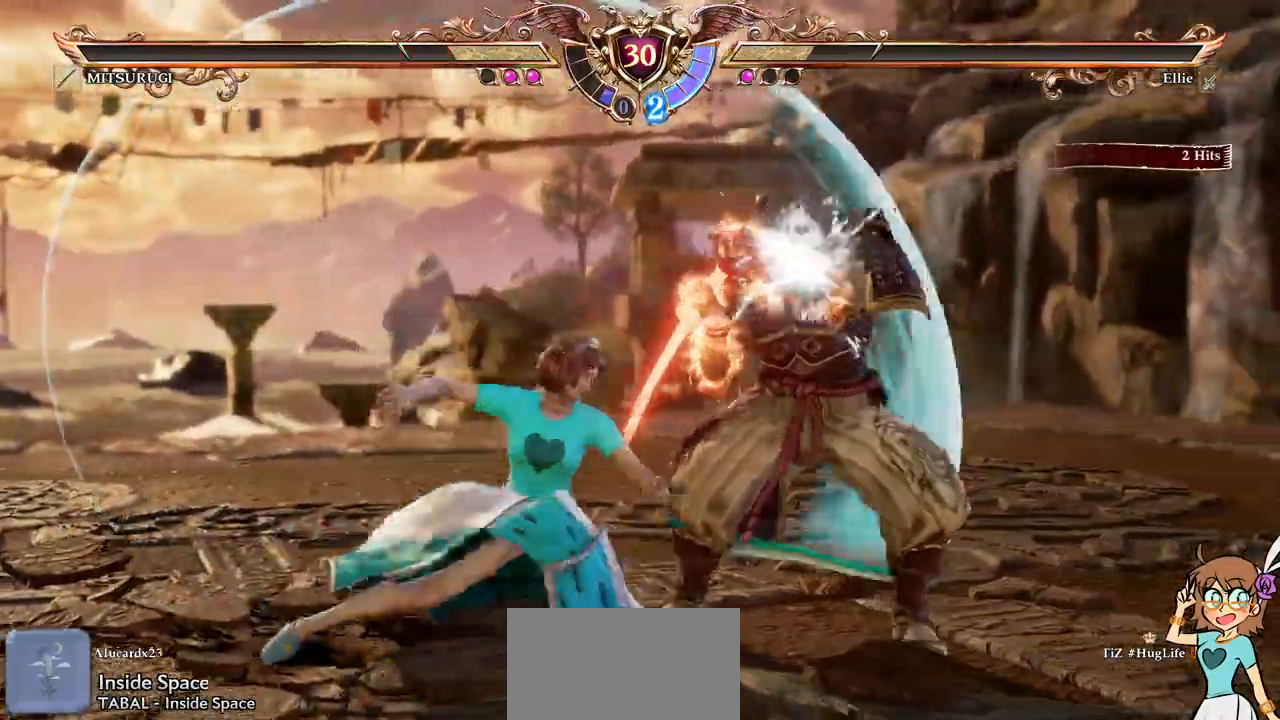
{"dt_ms": 500, "buttons": [], "left_stick": "center", "events": [[117, "Y", "up"]]}
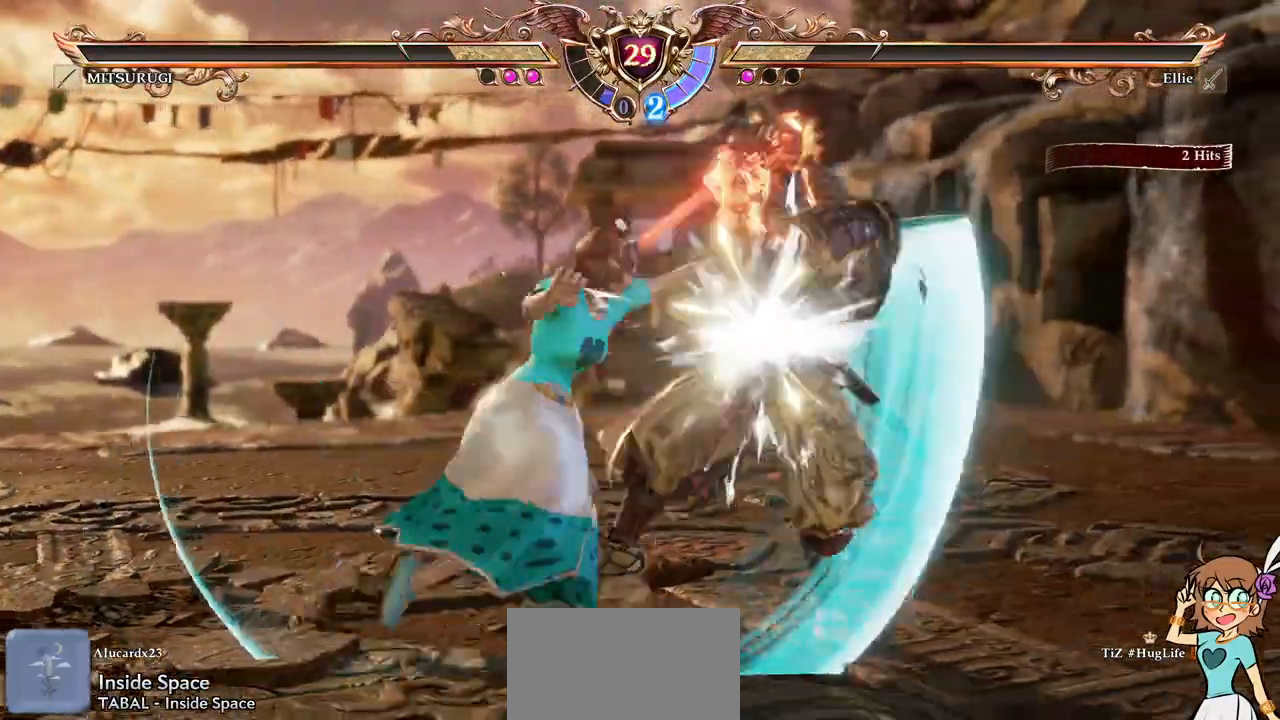
{"dt_ms": 500, "buttons": ["A"], "left_stick": "center", "events": [[300, "A", "down"]]}
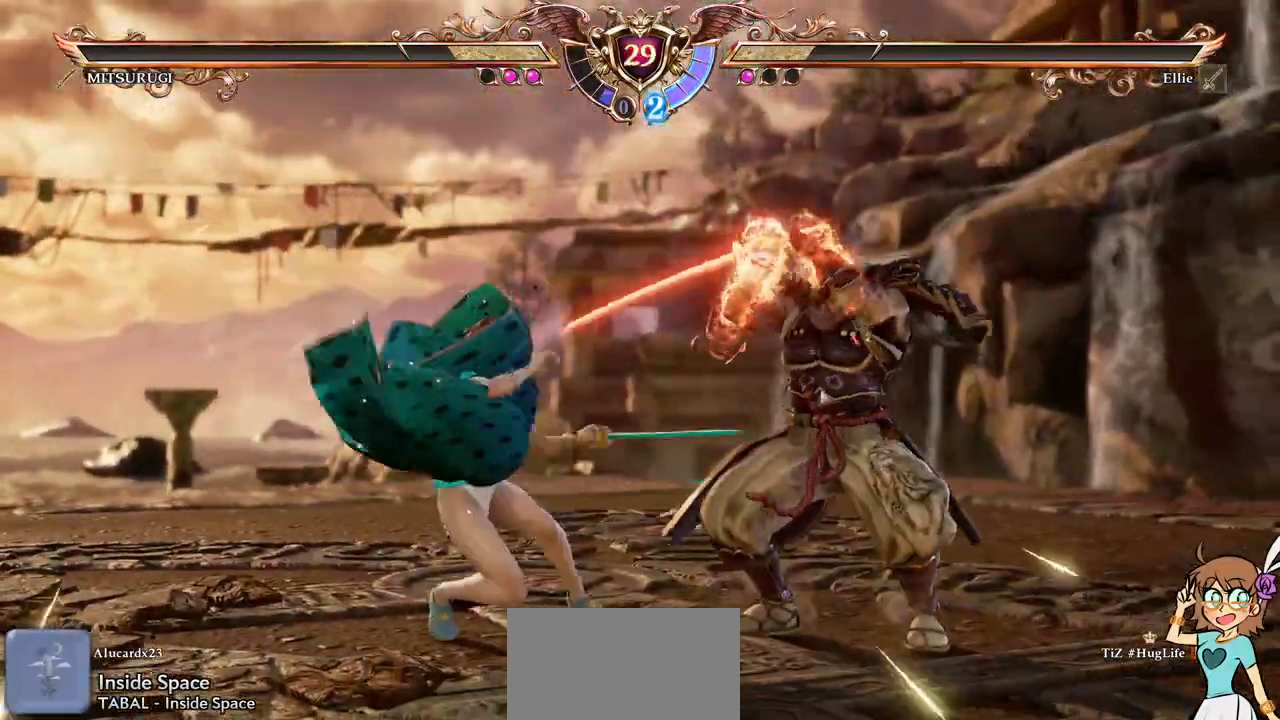
{"dt_ms": 500, "buttons": ["A"], "left_stick": "center", "events": []}
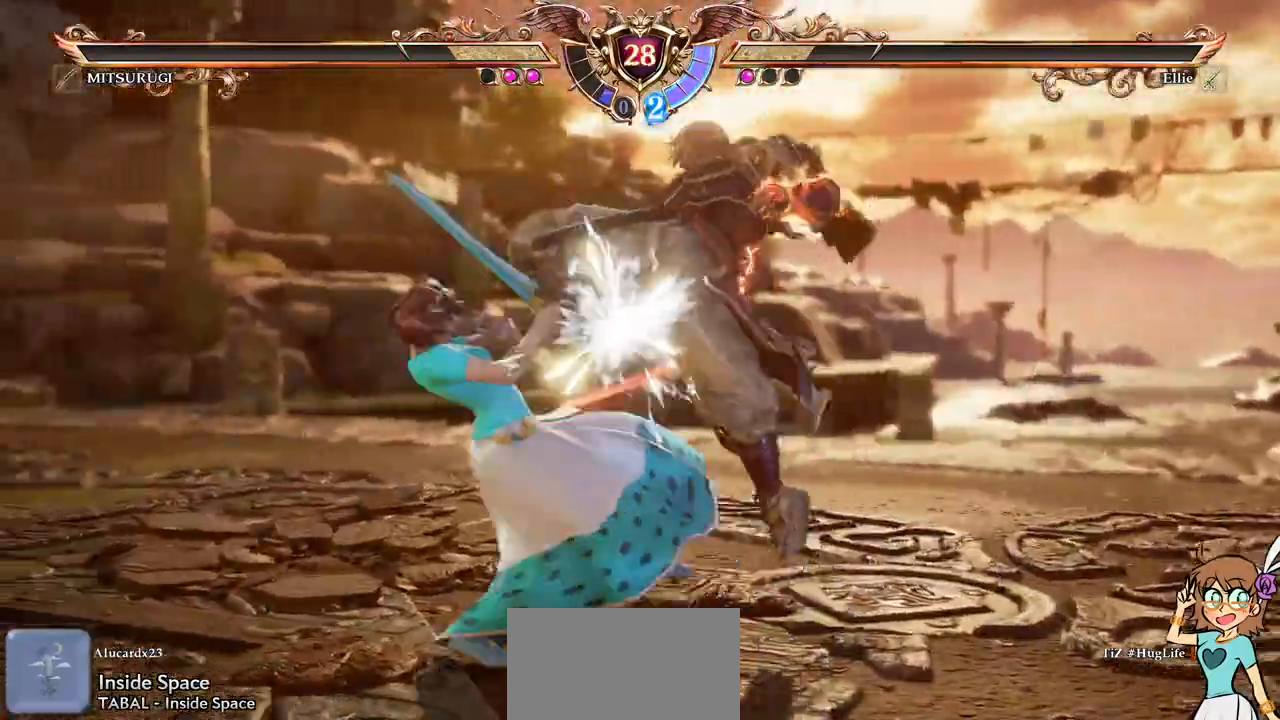
{"dt_ms": 500, "buttons": ["X", "DPAD_RIGHT"], "left_stick": "center", "events": [[217, "A", "up"], [217, "DPAD_RIGHT", "down"], [267, "X", "down"], [350, "X", "up"], [400, "X", "down"]]}
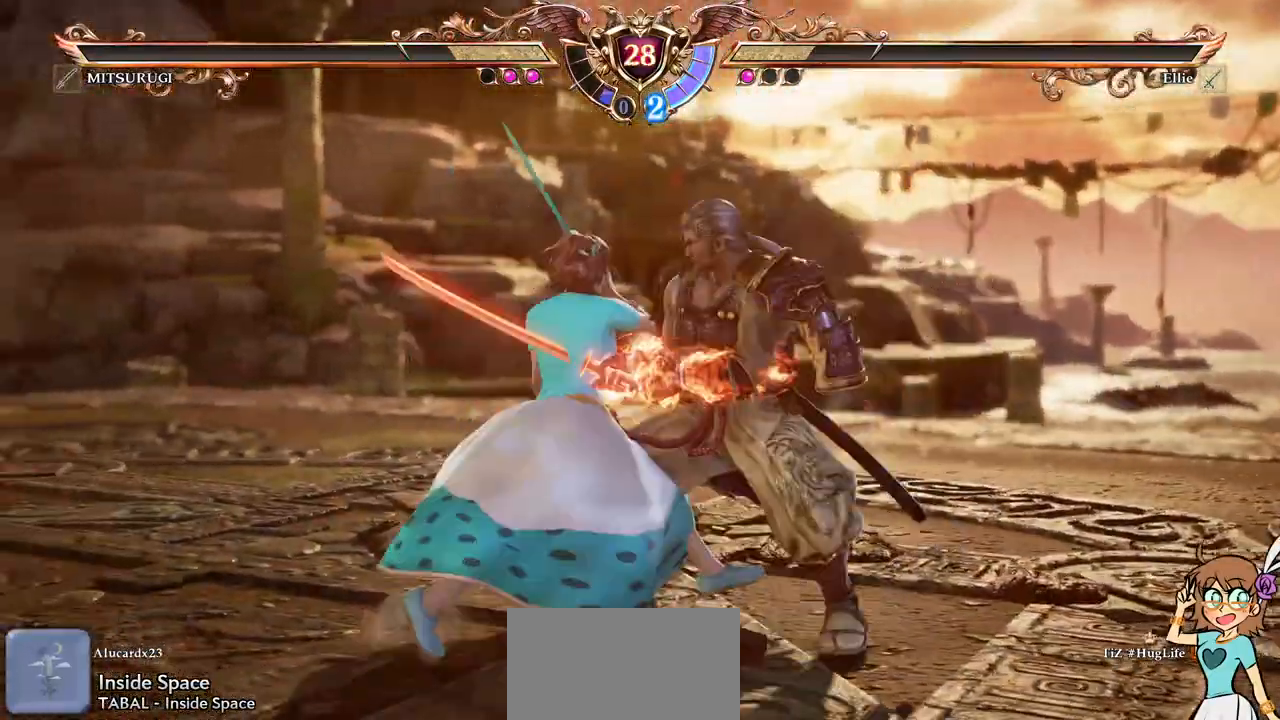
{"dt_ms": 500, "buttons": [], "left_stick": "center", "events": [[17, "DPAD_RIGHT", "up"], [33, "X", "up"]]}
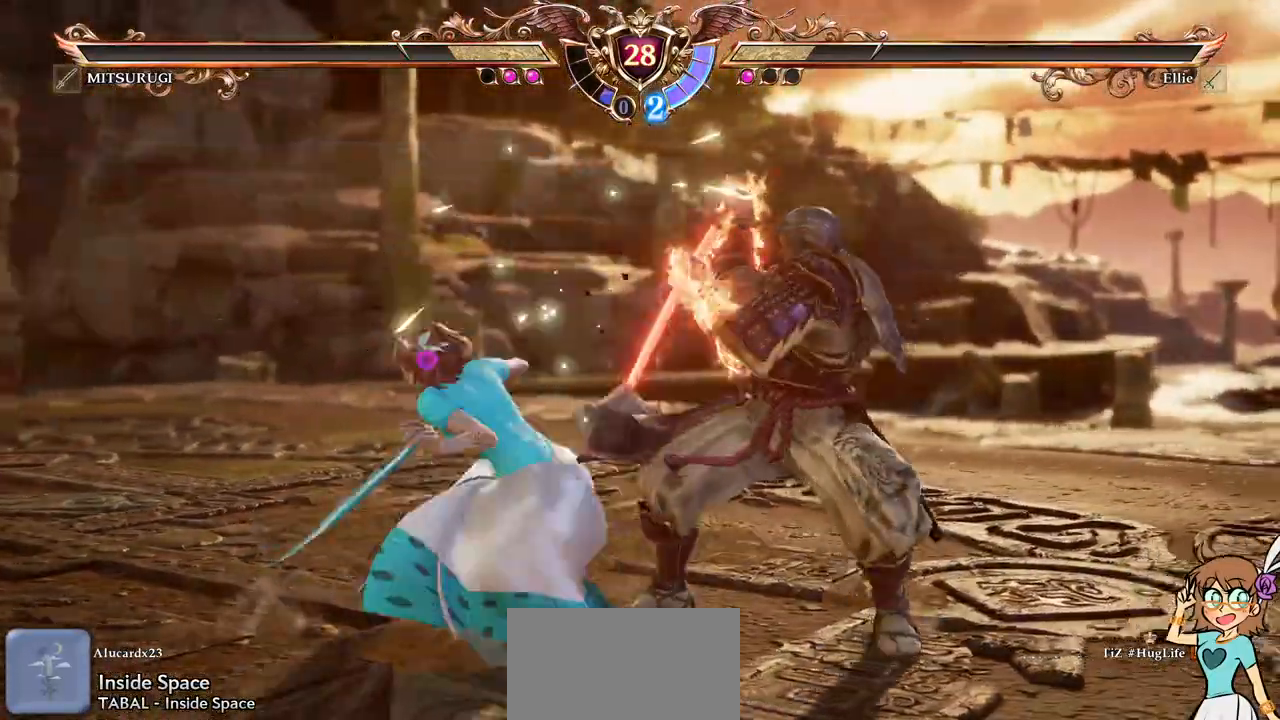
{"dt_ms": 500, "buttons": [], "left_stick": "center"}
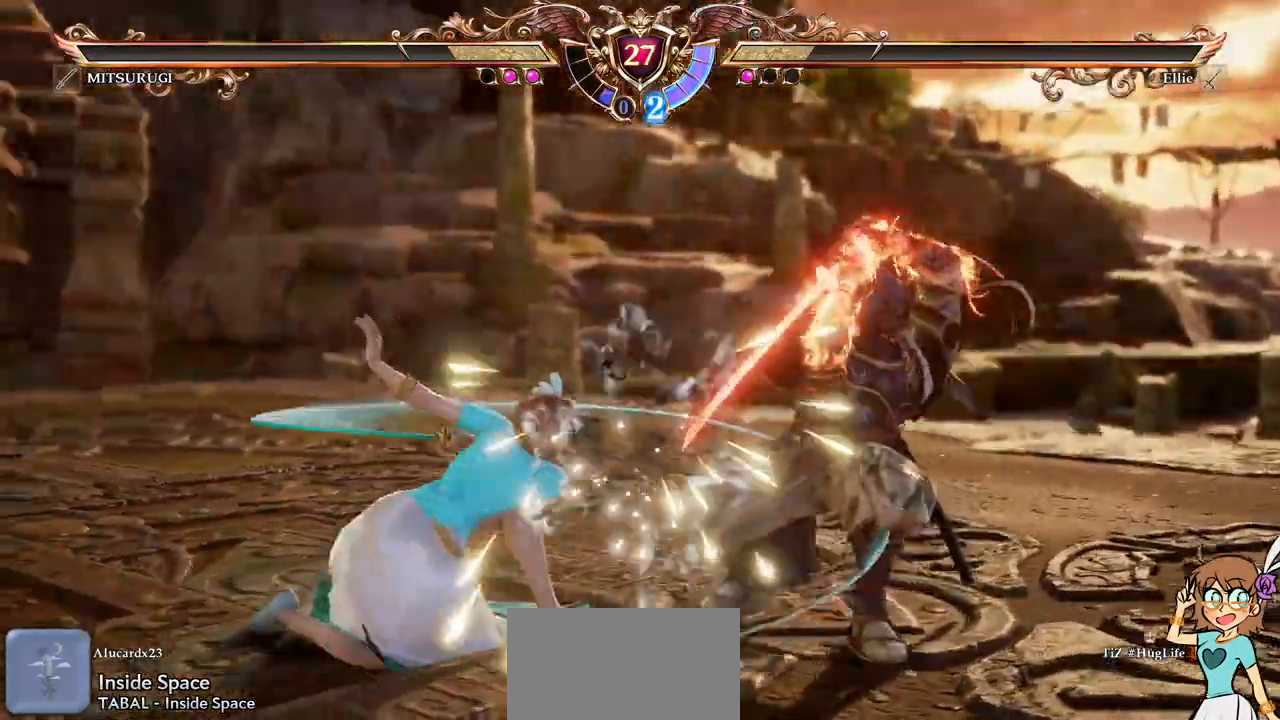
{"dt_ms": 500, "buttons": ["DPAD_UP"], "left_stick": "center", "events": [[150, "DPAD_UP", "down"], [217, "DPAD_UP", "up"], [267, "DPAD_UP", "down"]]}
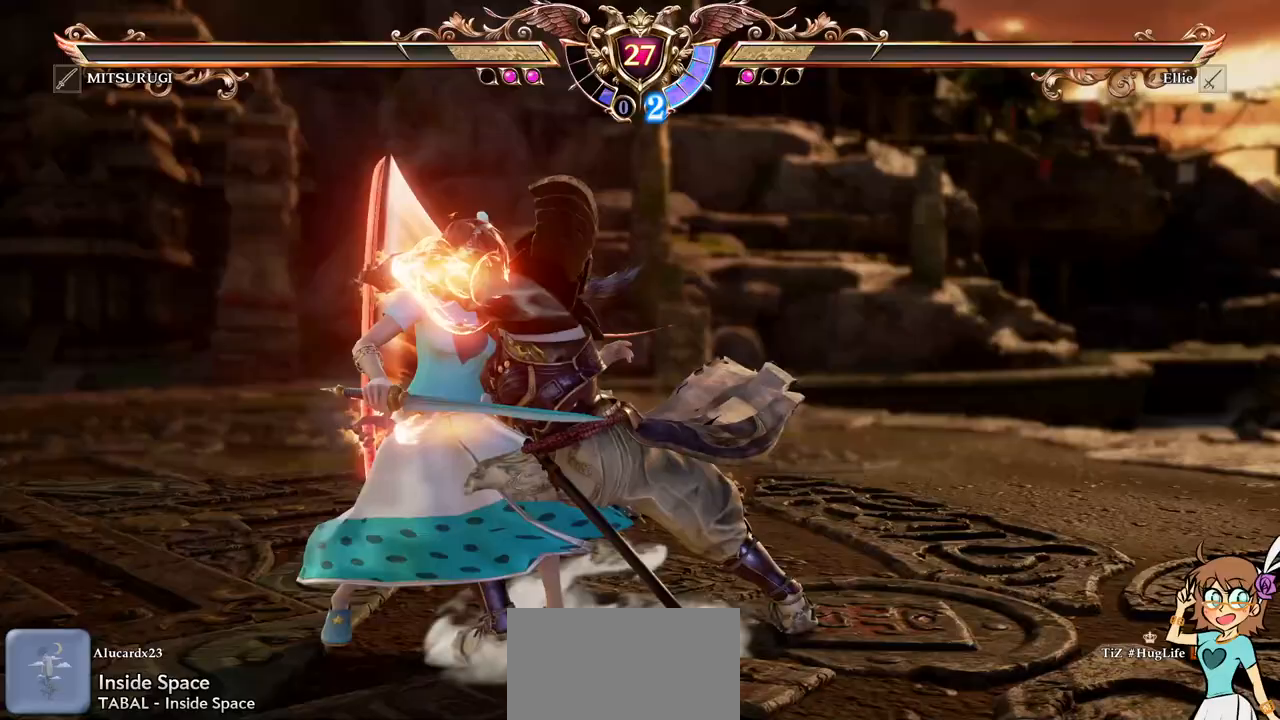
{"dt_ms": 500, "buttons": [], "left_stick": "center", "events": [[67, "R1", "down"], [217, "R1", "up"], [233, "DPAD_UP", "up"]]}
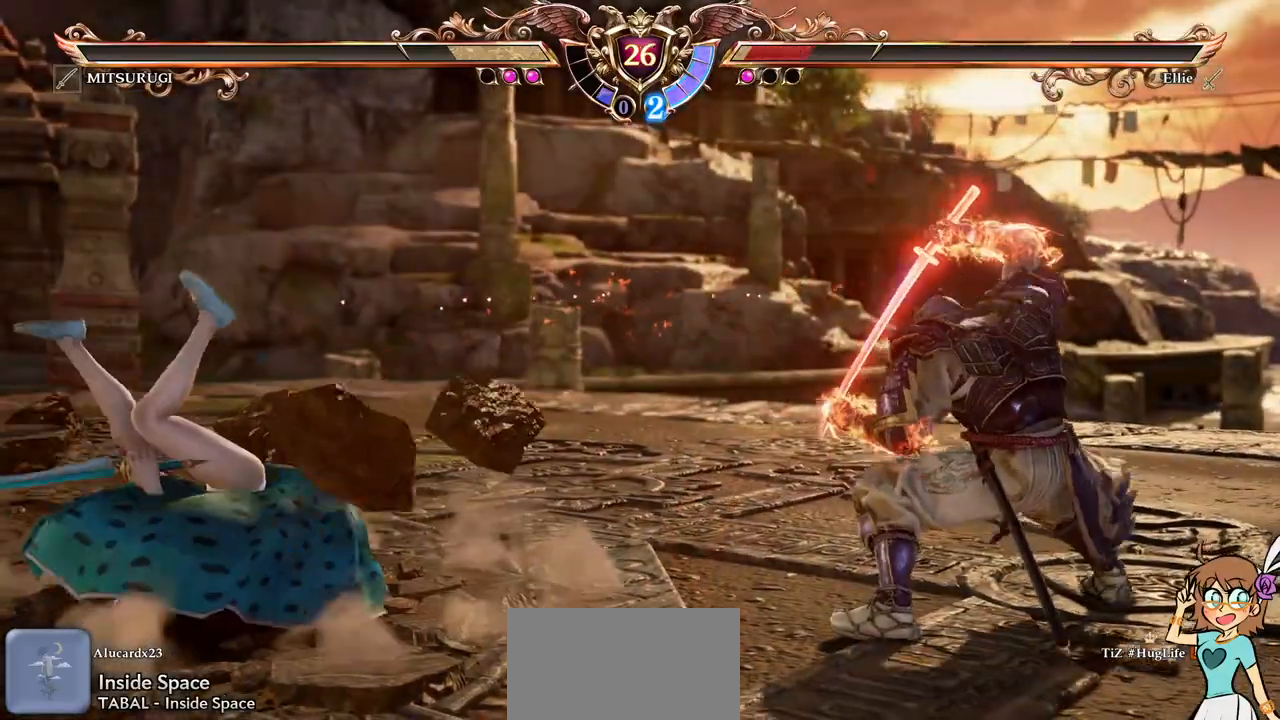
{"dt_ms": 500, "buttons": ["A", "DPAD_DOWN"], "left_stick": "center", "events": [[317, "DPAD_DOWN", "down"], [367, "A", "down"]]}
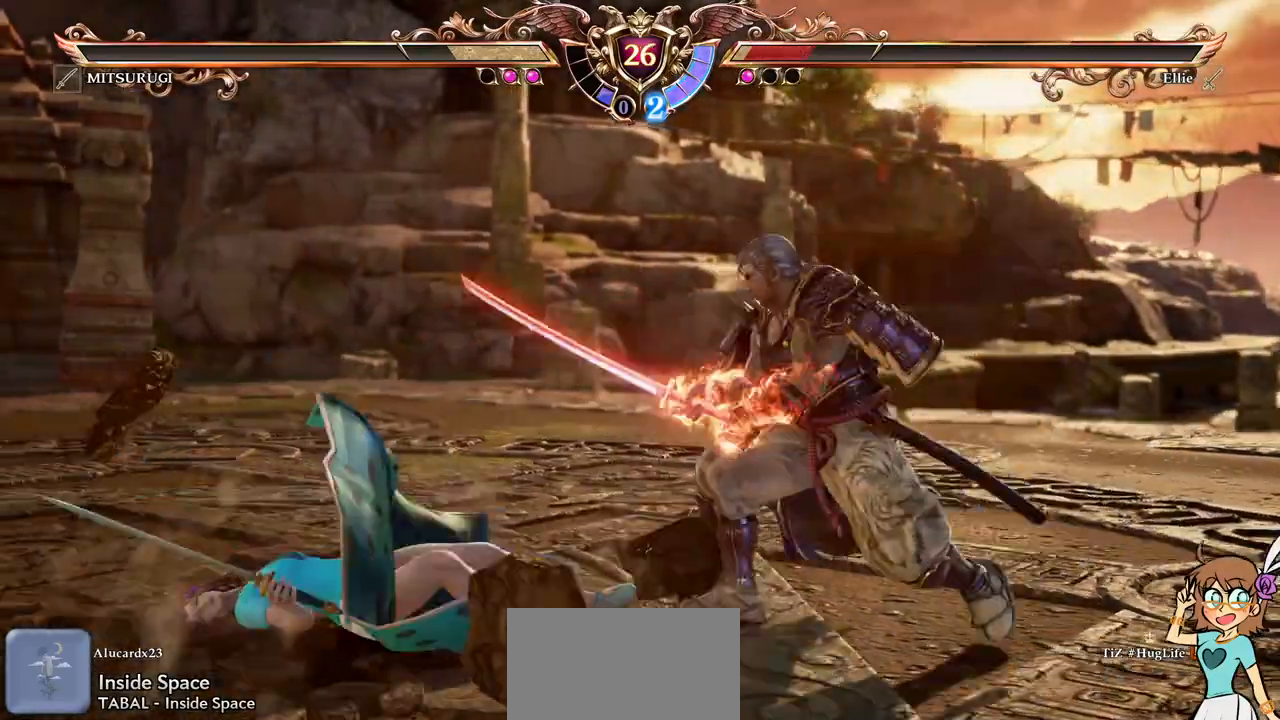
{"dt_ms": 500, "buttons": ["A", "DPAD_DOWN"], "left_stick": "center", "events": []}
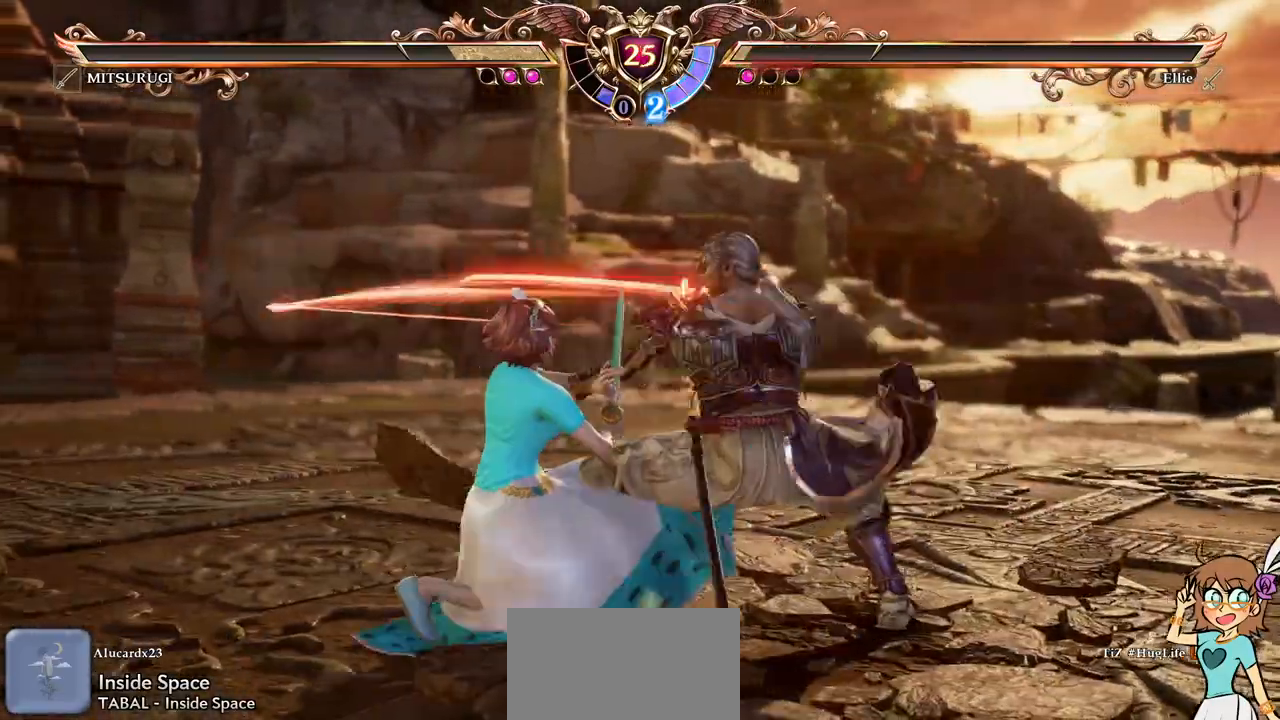
{"dt_ms": 500, "buttons": ["A"], "left_stick": "center", "events": [[67, "DPAD_DOWN", "up"]]}